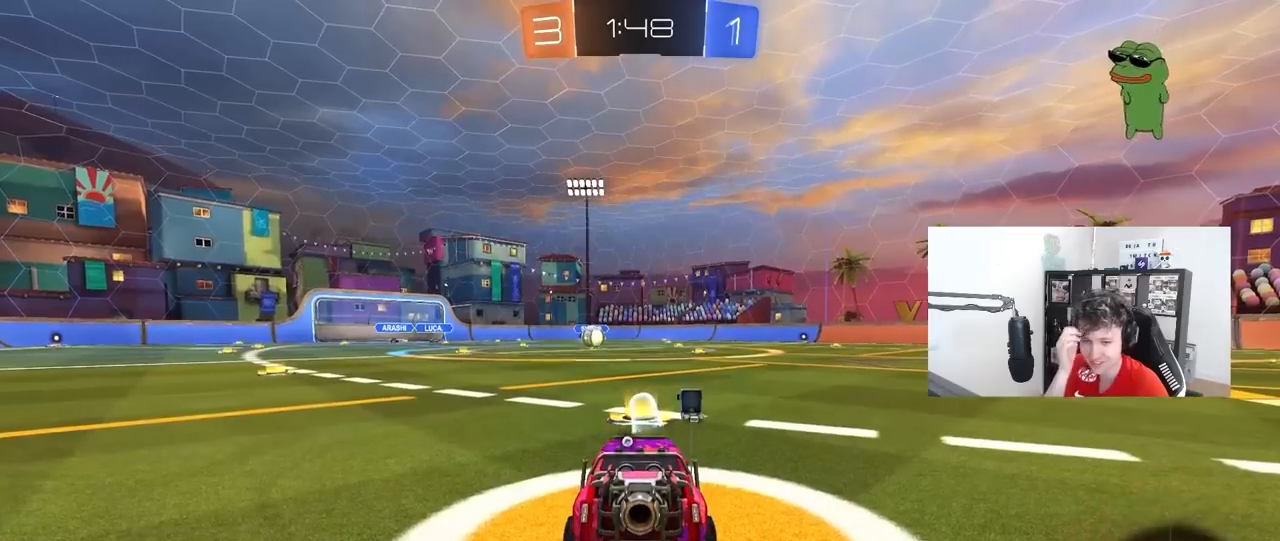
Gameplay with keyboard and mouse; each line is a JSON object with the keys and mouse buttons held at the frame after it. "events" lists presses ("down") and releases ("up") of "1", "2", "3", "4", "5", "a", "alt", "c", "caps_lock", "ctrl", "d", "e", "f", "g", "q", "r", "s", "shift", "space", "t", "tab", "v", "w", "x", "z", "mouse_left", "mouse_wheel" and "mouse_right" between this image and that frame as [ms after this image, input, new state], when the widget could be followed in between. "mouse_left", "mouse_wheel", "mouse_right" = the "left", "wheel", "right" buttons of the "mouse" list. No other keys are recorded. "wheel" means that the mouse wheel is clicked or scrolled. "mouse_move" is the direction in which the mouse moves at that frame (one of eight, or "still"), when it could be read.
{"keys": [], "mouse": [], "mouse_move": "still", "events": []}
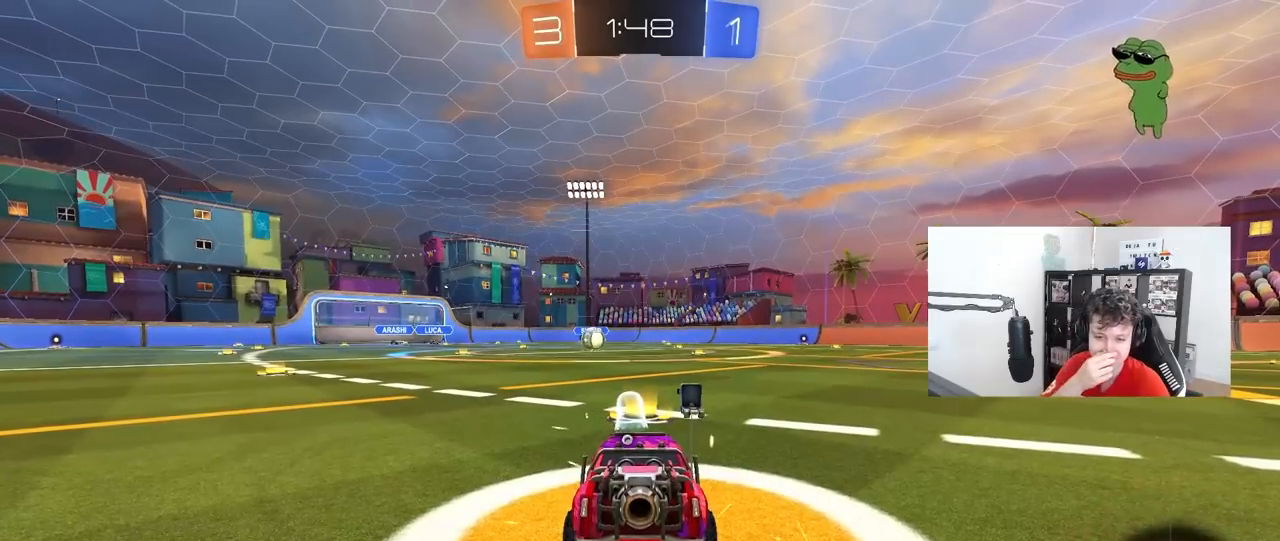
{"keys": [], "mouse": [], "mouse_move": "still", "events": []}
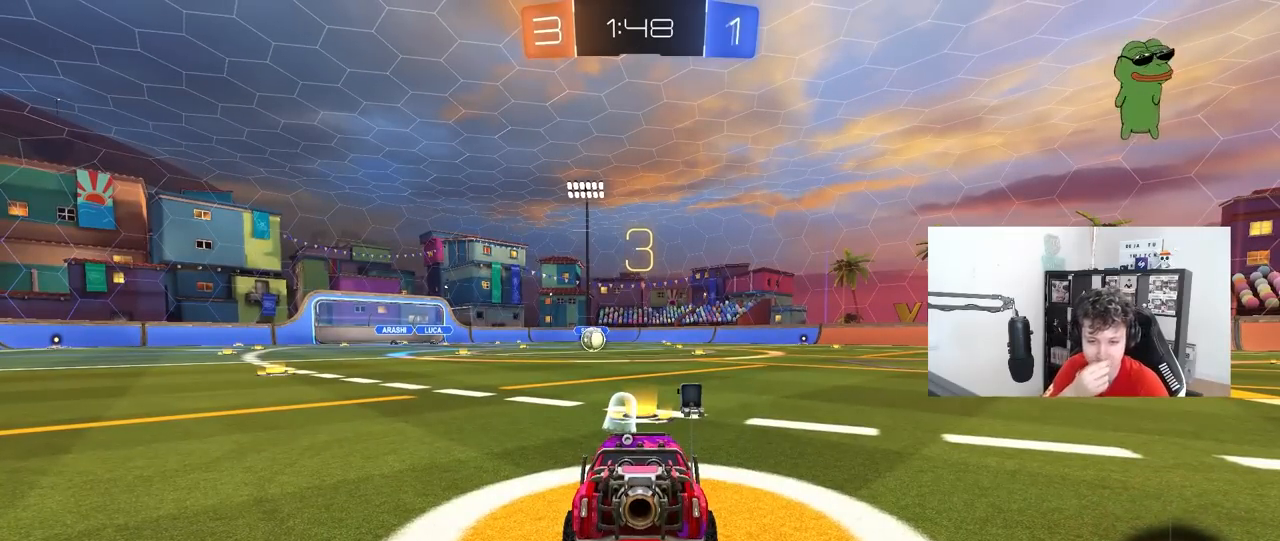
{"keys": [], "mouse": [], "mouse_move": "still", "events": []}
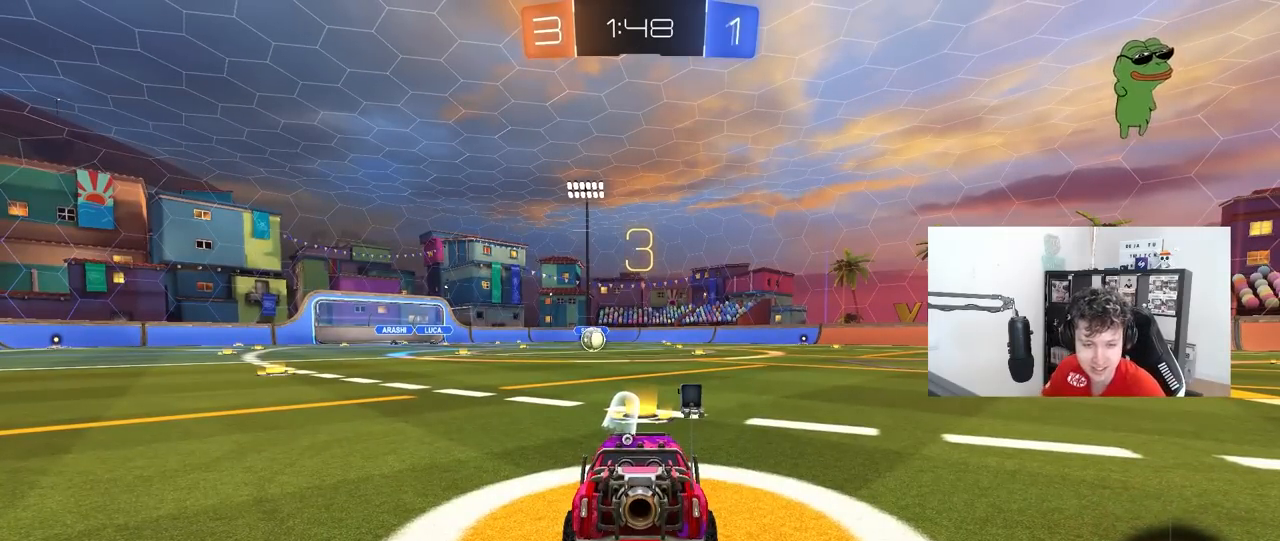
{"keys": ["space"], "mouse": ["left"], "mouse_move": "left", "events": [[17, "z", "down"], [117, "x", "down"], [167, "mouse_left", "down"], [167, "z", "up"], [200, "x", "up"], [400, "space", "down"]]}
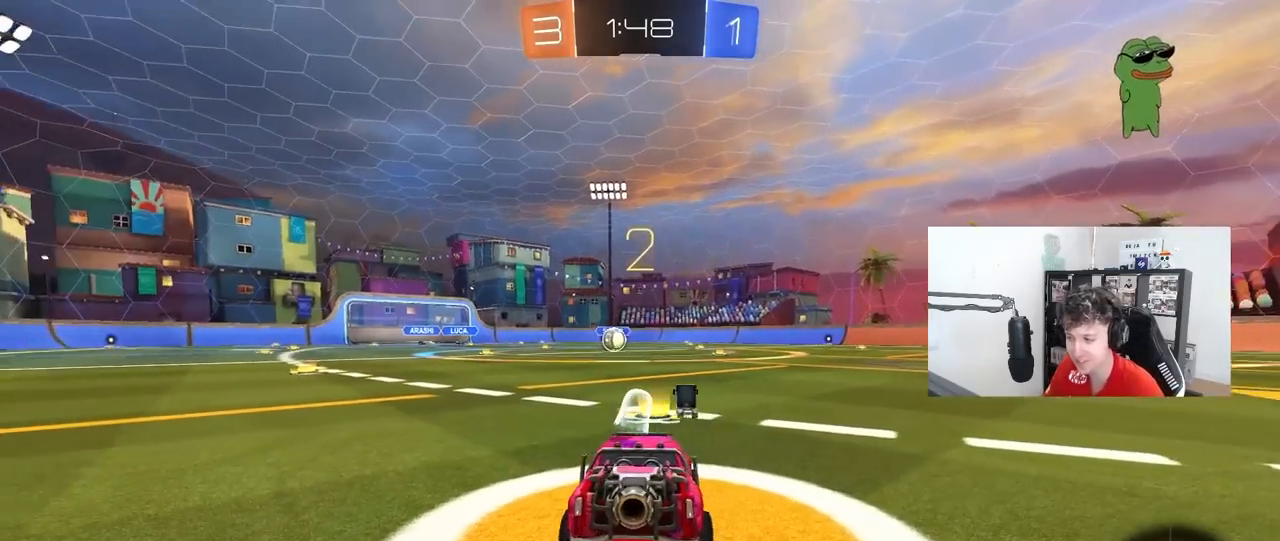
{"keys": ["space", "tab"], "mouse": ["left"], "mouse_move": "right", "events": [[33, "space", "up"], [133, "tab", "down"], [267, "space", "down"], [367, "space", "up"], [500, "space", "down"]]}
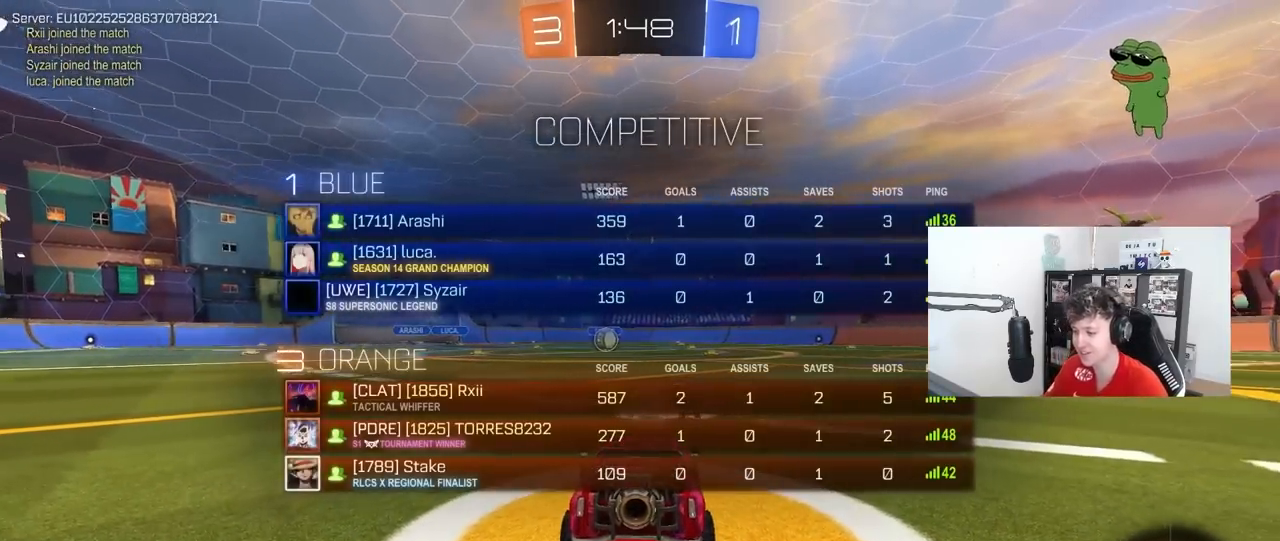
{"keys": ["w"], "mouse": ["left"], "mouse_move": "left", "events": [[100, "space", "up"], [100, "w", "down"], [200, "tab", "up"]]}
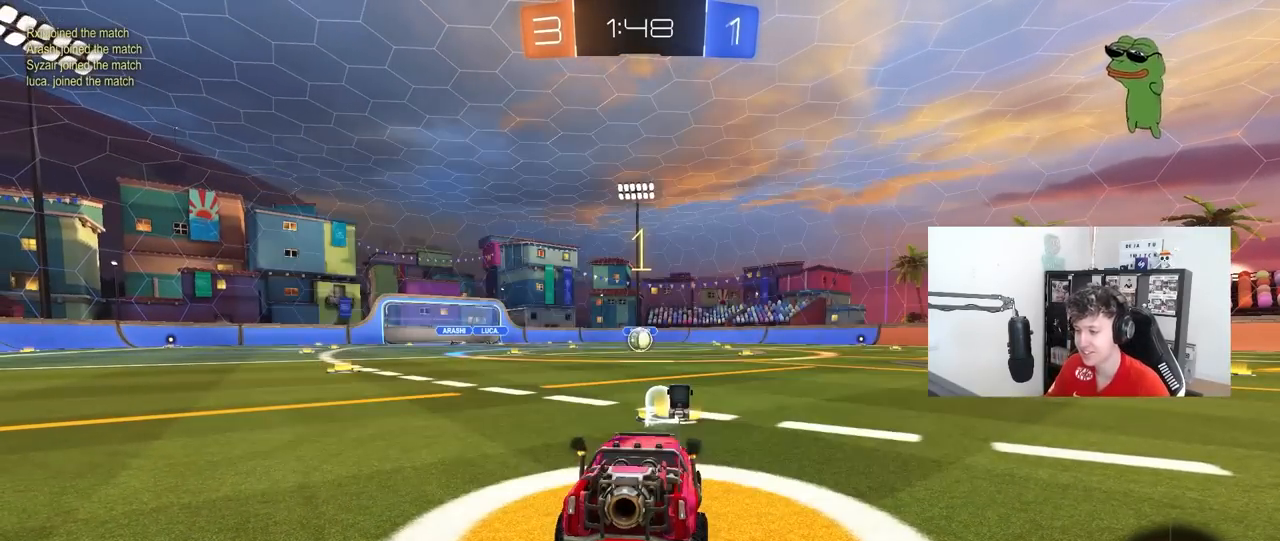
{"keys": ["w"], "mouse": ["left"], "mouse_move": "left", "events": []}
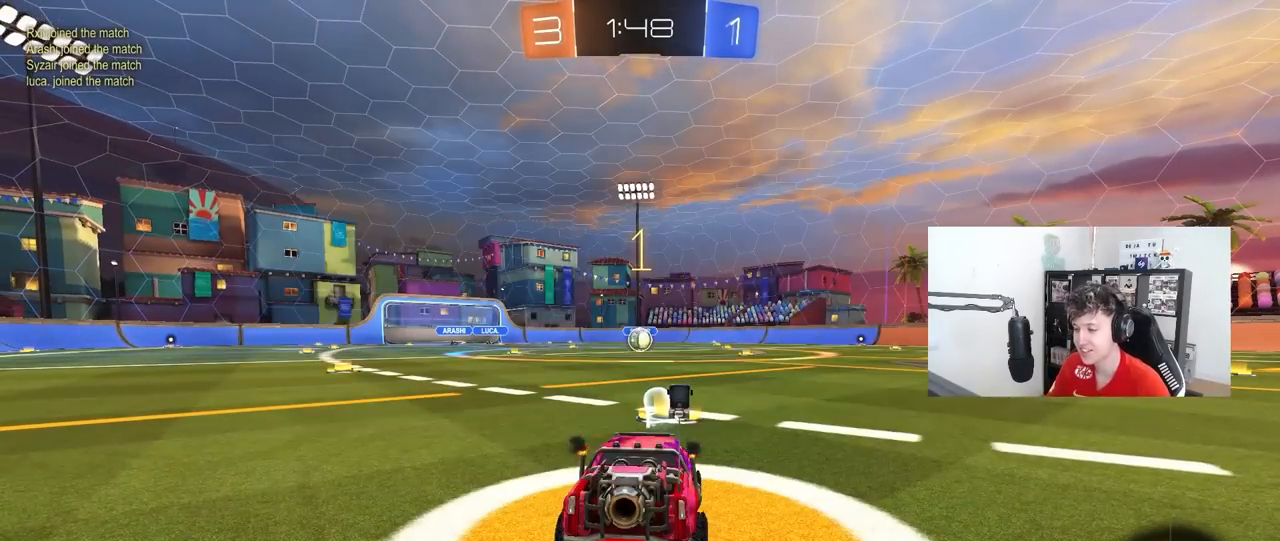
{"keys": ["w"], "mouse": ["left", "right"], "mouse_move": "still", "events": [[450, "d", "down"], [450, "mouse_right", "down"], [500, "d", "up"]]}
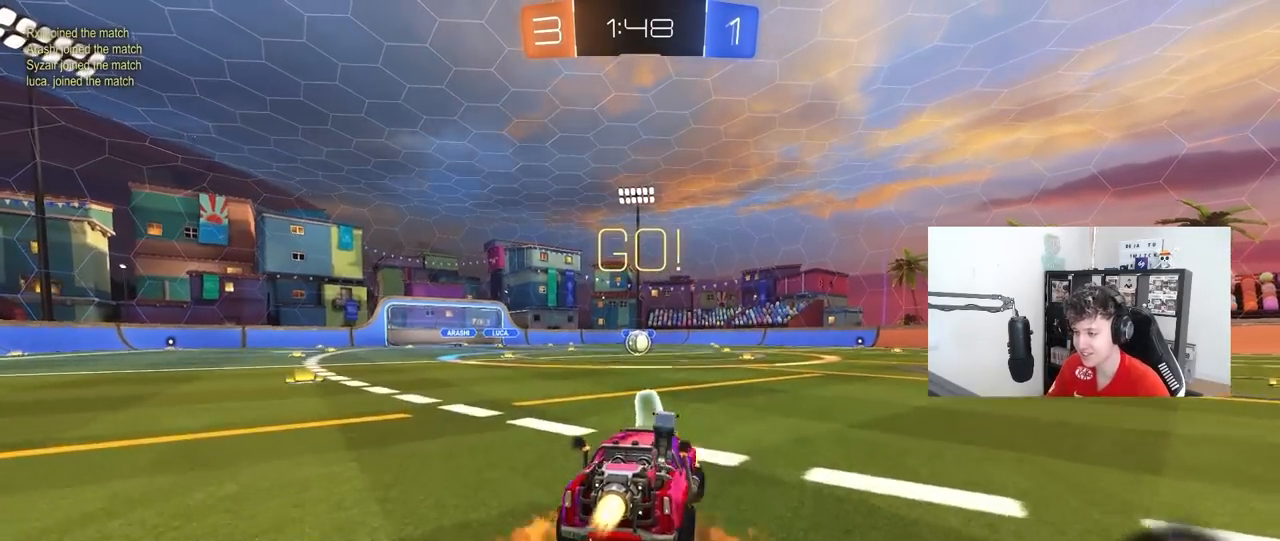
{"keys": ["a", "s", "shift"], "mouse": ["left"], "mouse_move": "still", "events": [[50, "a", "down"], [50, "shift", "down"], [150, "s", "down"], [150, "w", "up"], [233, "mouse_right", "up"]]}
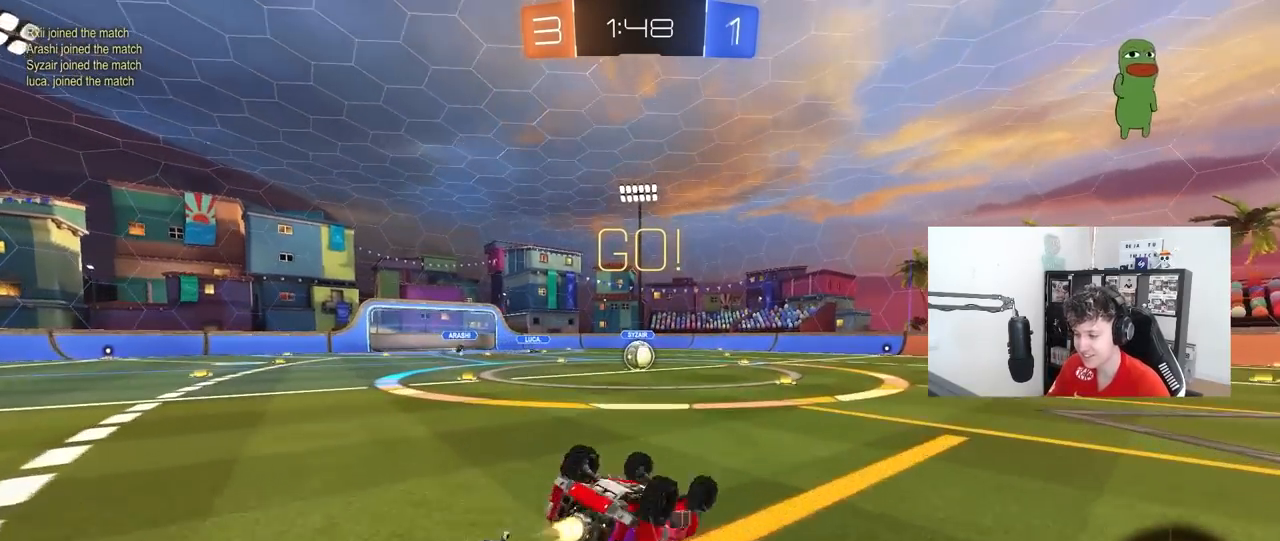
{"keys": [], "mouse": [], "mouse_move": "still", "events": [[117, "s", "up"], [200, "s", "down"], [400, "shift", "up"], [450, "a", "up"], [450, "s", "up"], [483, "mouse_left", "up"]]}
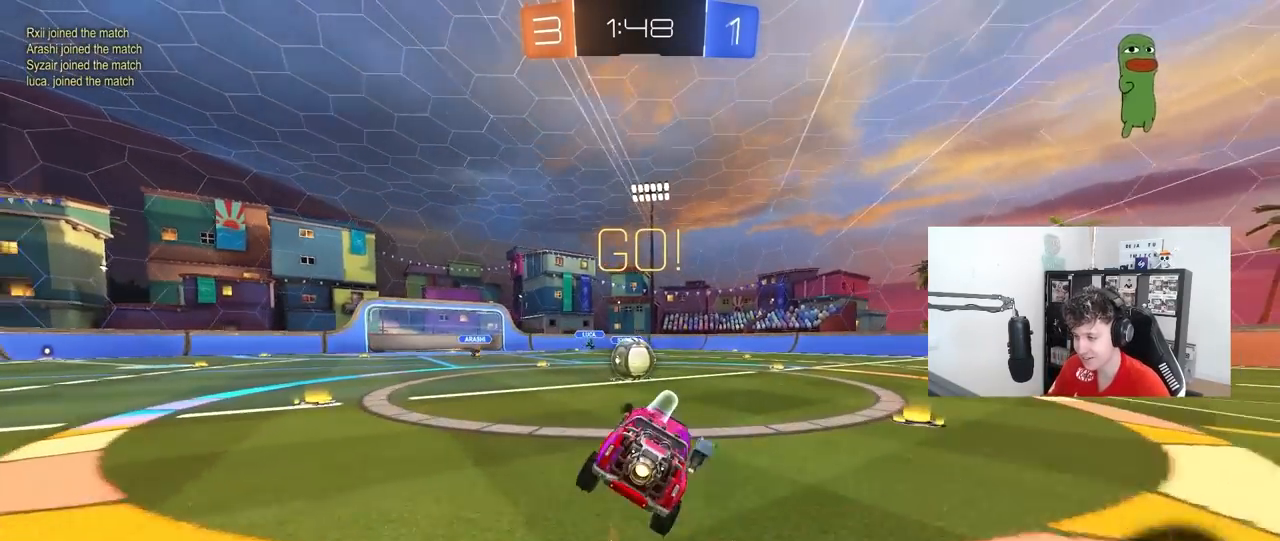
{"keys": ["d", "shift", "w"], "mouse": ["left"], "mouse_move": "left", "events": [[183, "a", "down"], [183, "w", "down"], [317, "mouse_left", "down"], [317, "mouse_right", "down"], [367, "a", "up"], [367, "d", "down"], [450, "shift", "down"], [500, "mouse_right", "up"]]}
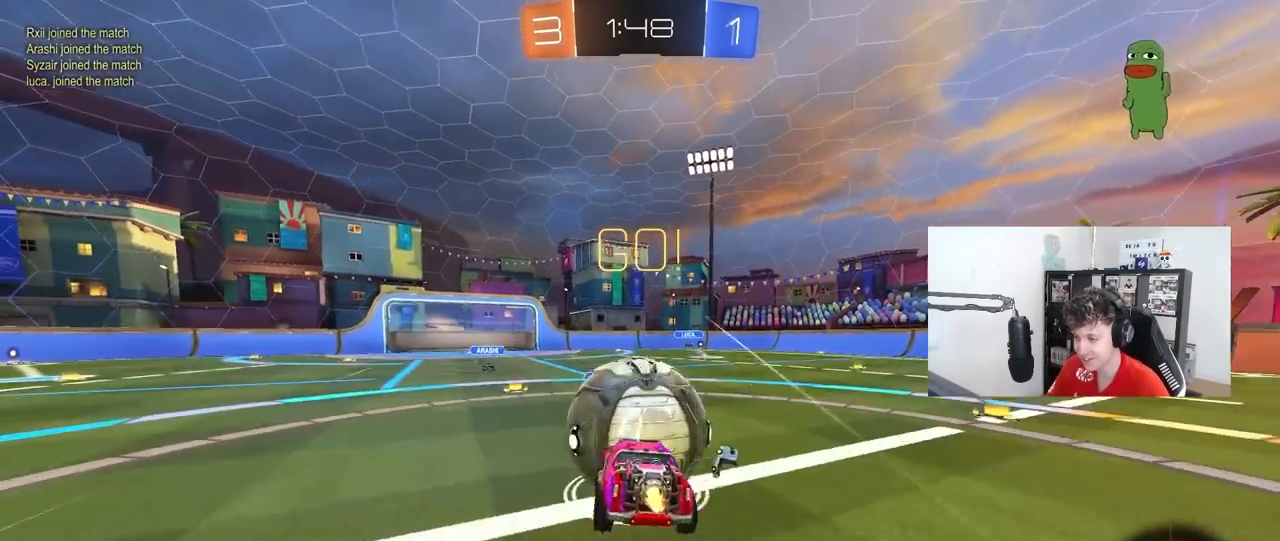
{"keys": ["d", "shift"], "mouse": [], "mouse_move": "still", "events": [[50, "mouse_right", "down"], [150, "s", "down"], [183, "w", "up"], [233, "mouse_left", "up"], [233, "mouse_right", "up"], [467, "s", "up"]]}
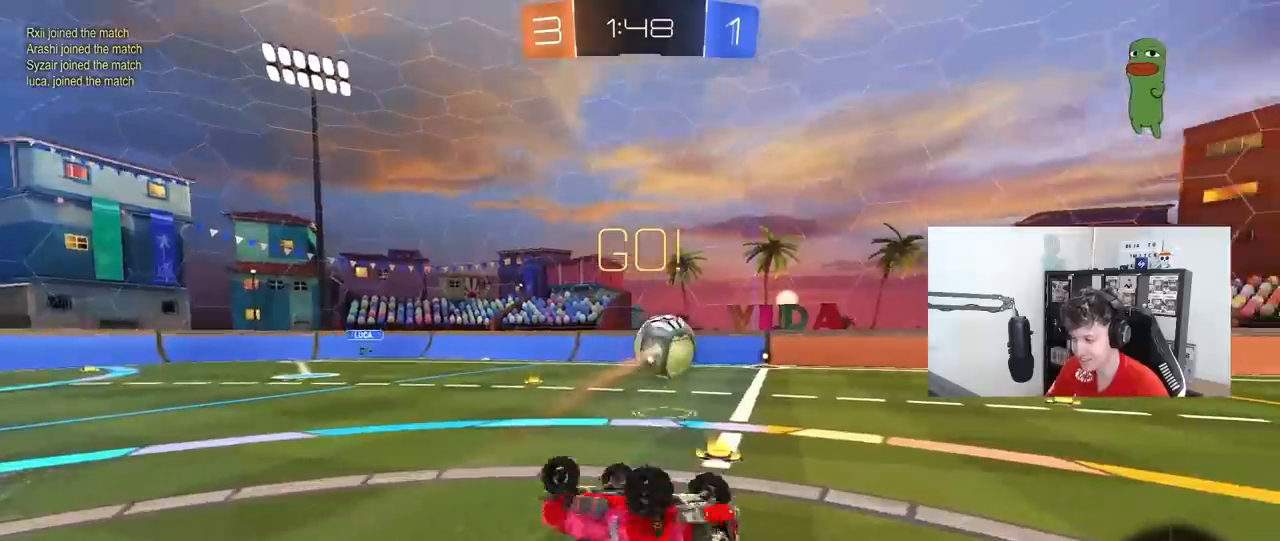
{"keys": ["s"], "mouse": ["left"], "mouse_move": "still", "events": [[117, "w", "down"], [300, "d", "up"], [300, "shift", "up"], [300, "w", "up"], [350, "mouse_left", "down"], [450, "s", "down"]]}
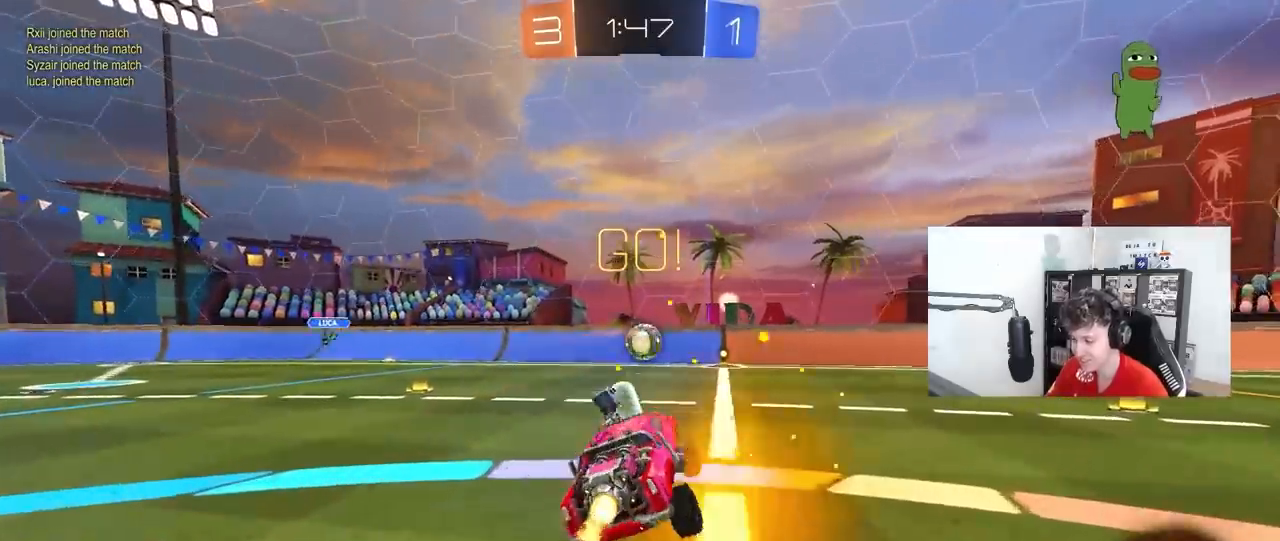
{"keys": ["w"], "mouse": ["left", "right"], "mouse_move": "still", "events": [[133, "s", "up"], [233, "d", "down"], [233, "w", "down"], [267, "d", "up"], [300, "mouse_right", "down"], [417, "d", "down"], [417, "mouse_right", "up"], [500, "d", "up"], [500, "mouse_right", "down"]]}
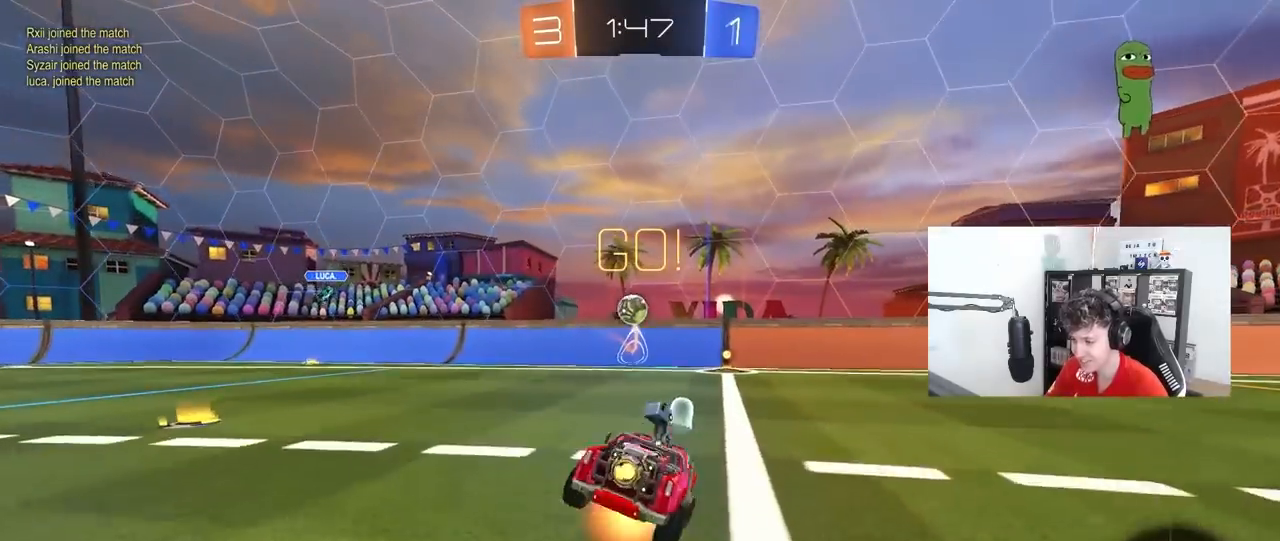
{"keys": [], "mouse": [], "mouse_move": "still", "events": [[100, "mouse_left", "up"], [150, "mouse_right", "up"], [467, "w", "up"]]}
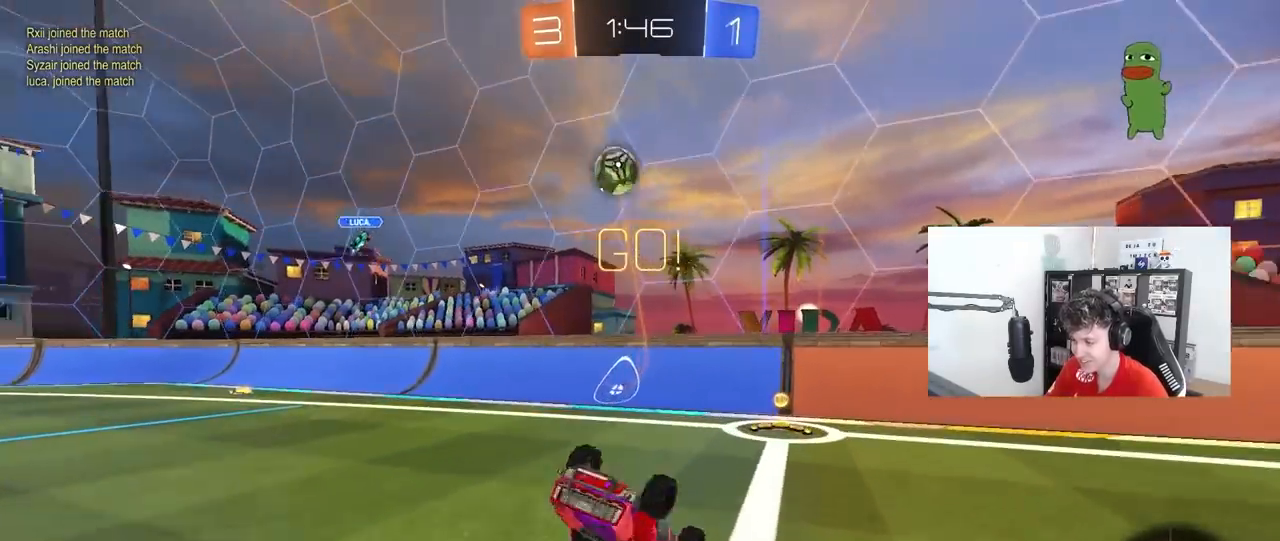
{"keys": ["w"], "mouse": [], "mouse_move": "still", "events": [[167, "s", "down"], [250, "d", "down"], [300, "s", "up"], [350, "d", "up"], [483, "w", "down"]]}
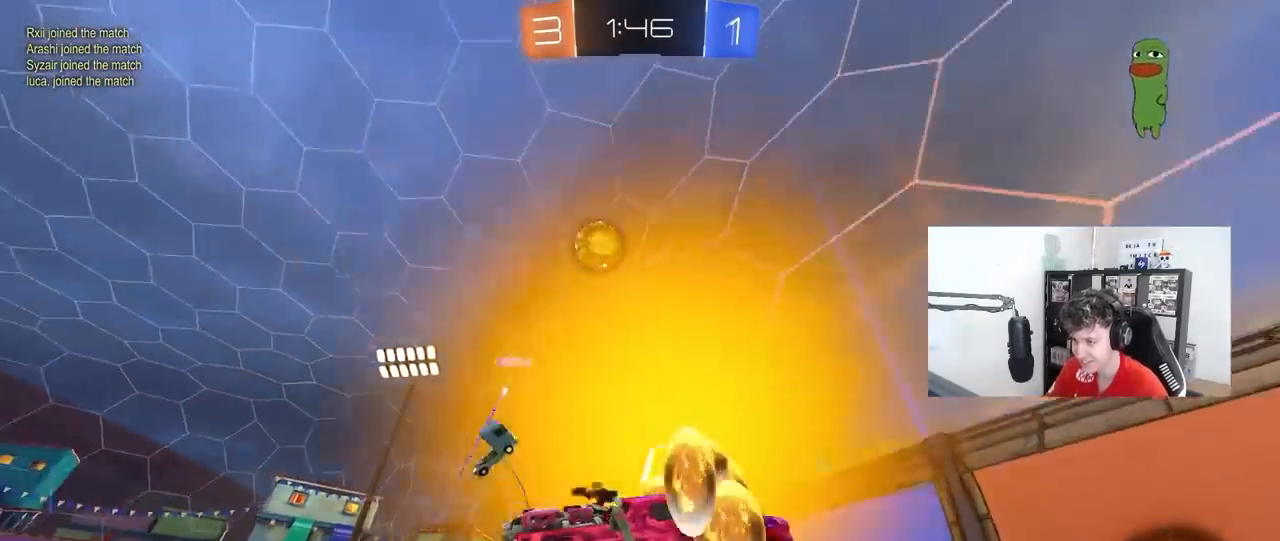
{"keys": ["d", "w"], "mouse": [], "mouse_move": "still", "events": [[133, "d", "down"]]}
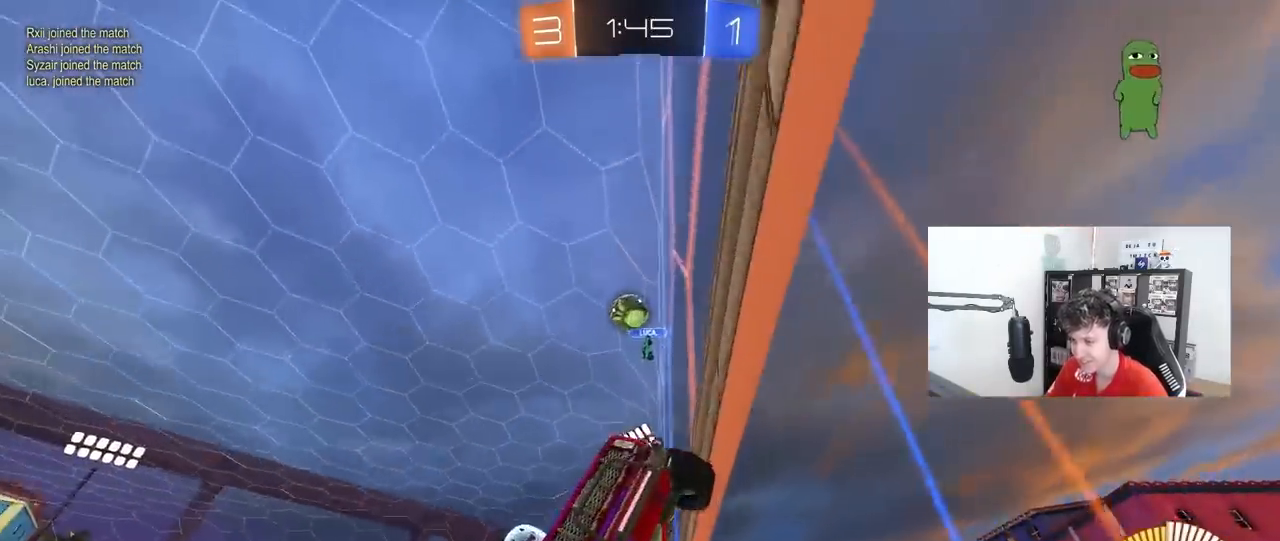
{"keys": ["a", "s"], "mouse": [], "mouse_move": "still", "events": [[200, "mouse_left", "down"], [233, "a", "down"], [233, "d", "up"], [233, "mouse_right", "down"], [233, "space", "down"], [233, "w", "up"], [283, "shift", "down"], [333, "s", "down"], [333, "space", "up"], [433, "mouse_left", "up"], [467, "mouse_right", "up"], [467, "shift", "up"]]}
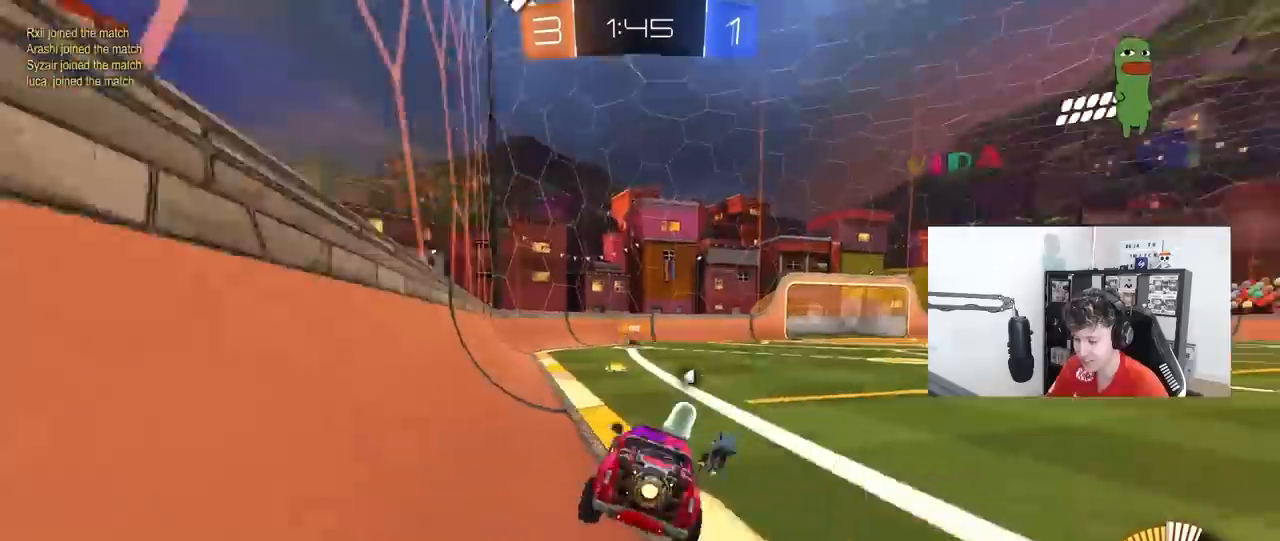
{"keys": ["w"], "mouse": ["right"], "mouse_move": "still", "events": [[67, "a", "up"], [117, "d", "down"], [117, "s", "up"], [200, "d", "up"], [200, "w", "down"], [250, "mouse_right", "down"], [350, "mouse_right", "up"], [450, "mouse_right", "down"]]}
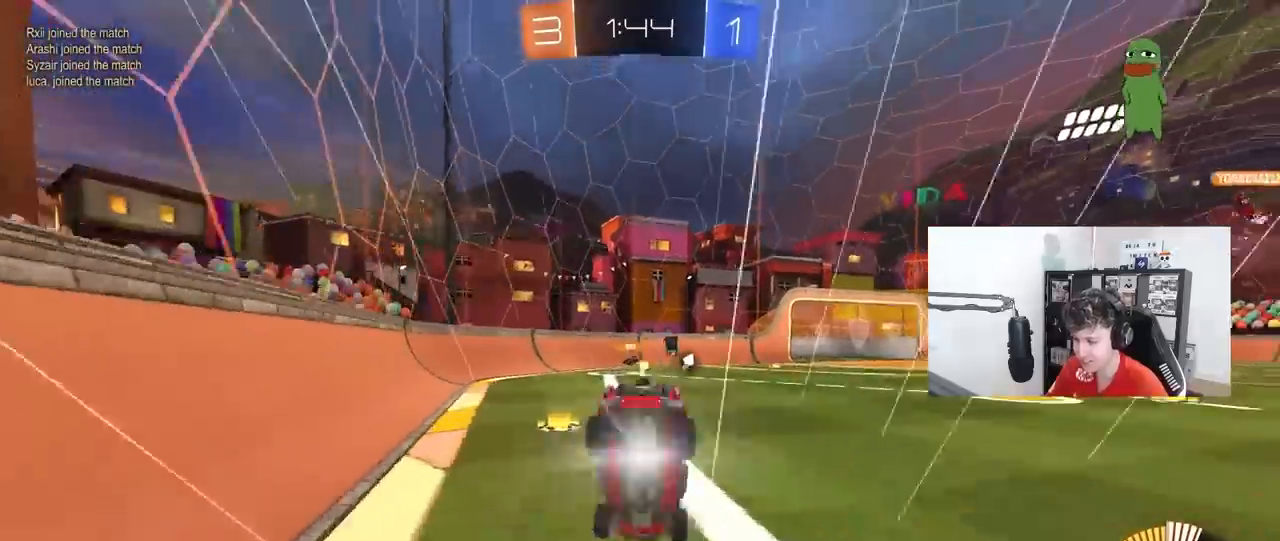
{"keys": ["s"], "mouse": [], "mouse_move": "still", "events": [[33, "mouse_right", "up"], [83, "mouse_right", "down"], [167, "mouse_right", "up"], [217, "space", "down"], [317, "space", "up"], [317, "w", "up"], [500, "s", "down"]]}
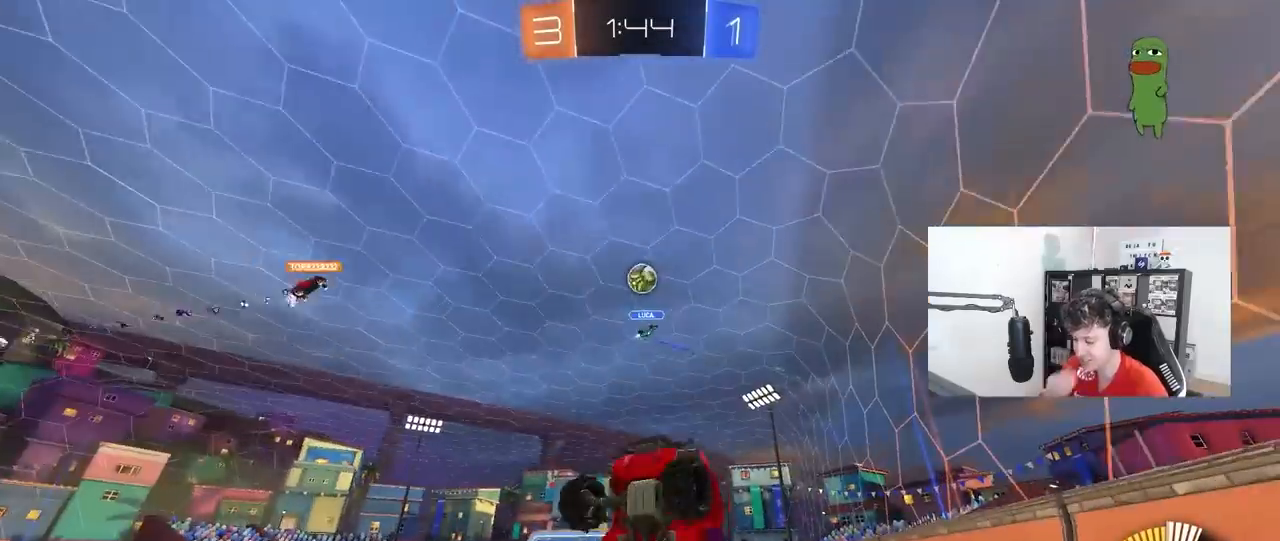
{"keys": [], "mouse": [], "mouse_move": "still", "events": [[50, "s", "up"]]}
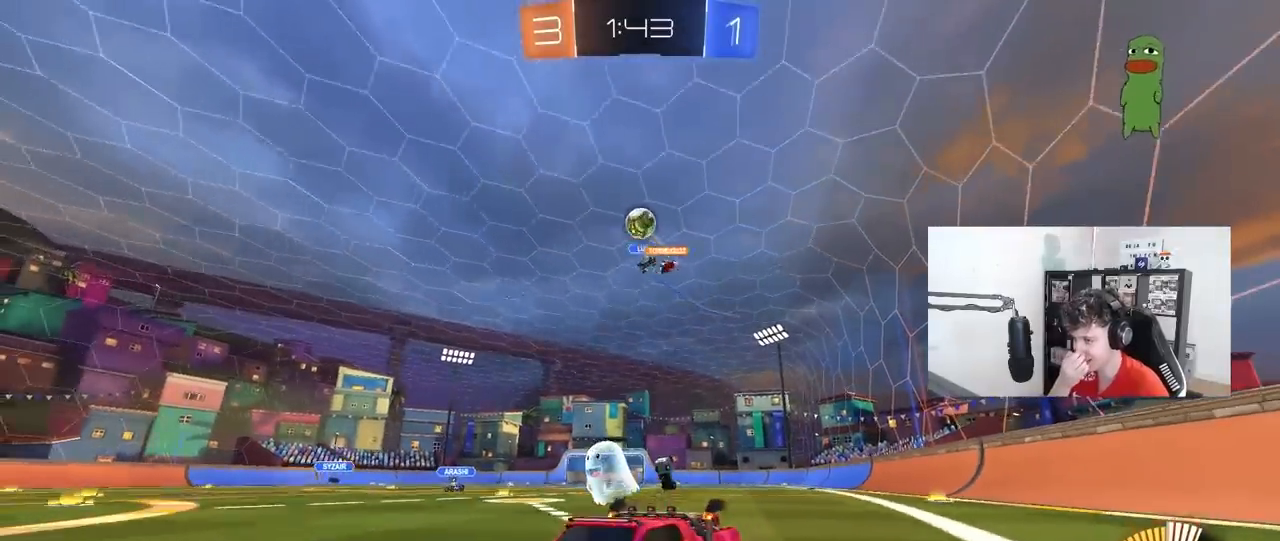
{"keys": ["w"], "mouse": [], "mouse_move": "still", "events": [[483, "w", "down"]]}
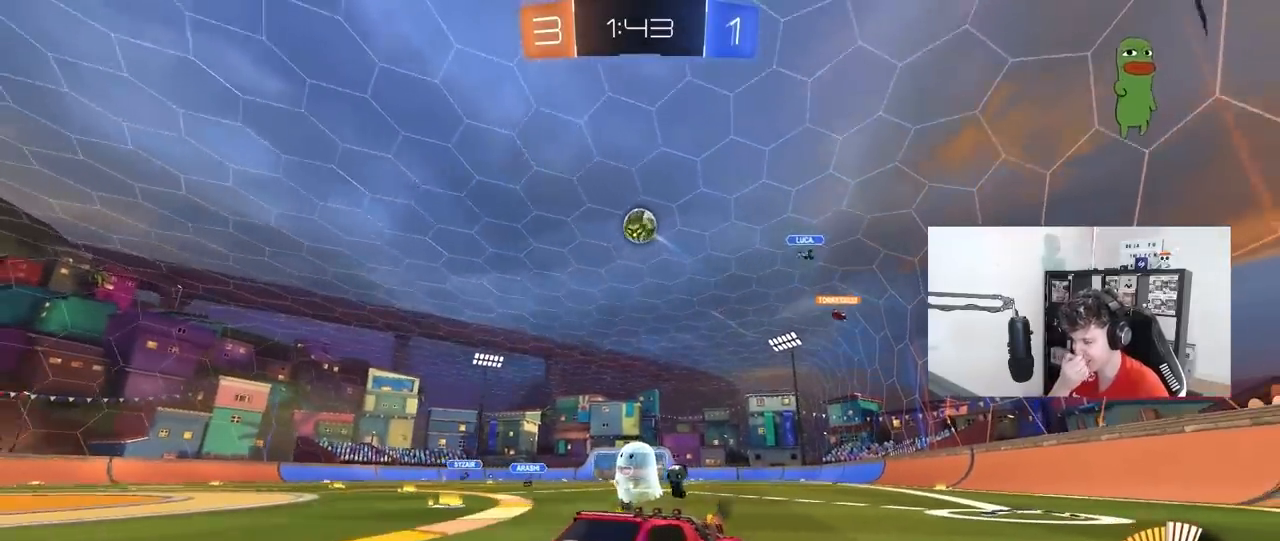
{"keys": ["d", "shift", "w"], "mouse": [], "mouse_move": "still", "events": [[33, "d", "down"], [183, "d", "up"], [267, "d", "down"], [500, "shift", "down"]]}
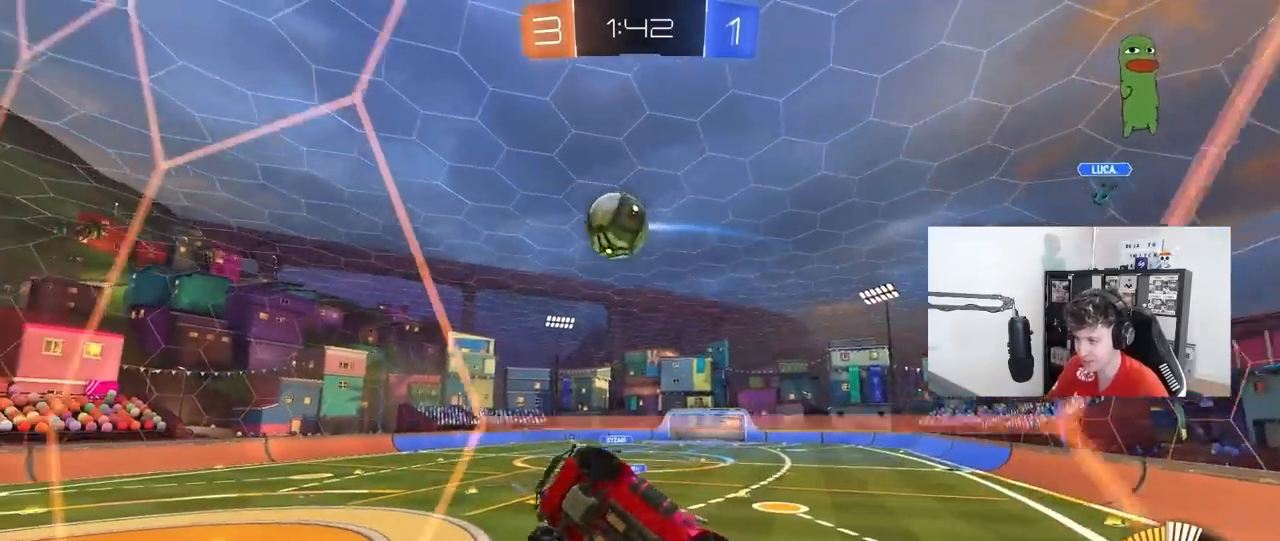
{"keys": ["d", "w"], "mouse": ["left"], "mouse_move": "down", "events": [[100, "shift", "up"], [383, "mouse_left", "down"], [383, "shift", "down"], [433, "shift", "up"]]}
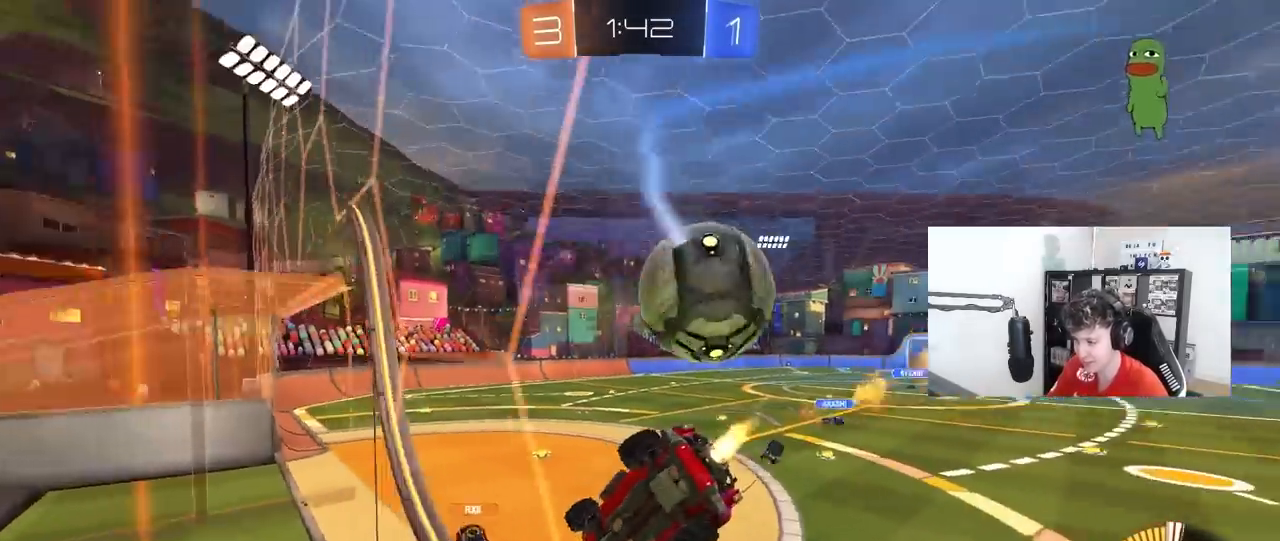
{"keys": ["w"], "mouse": ["left"], "mouse_move": "down-left", "events": [[67, "d", "up"], [167, "d", "down"], [400, "d", "up"]]}
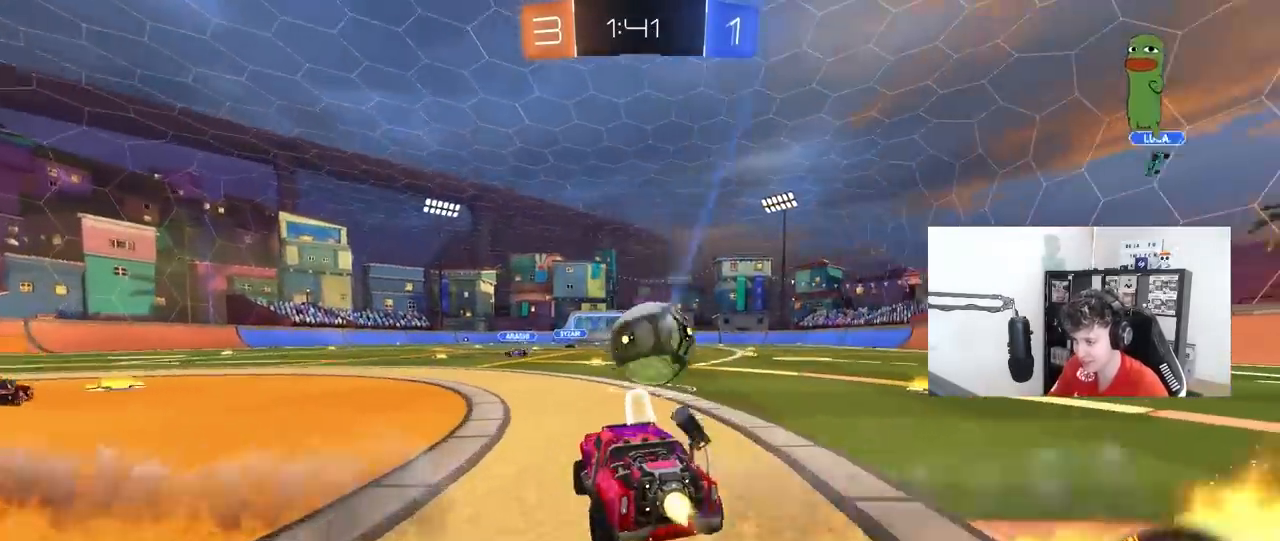
{"keys": ["a", "s"], "mouse": ["right"], "mouse_move": "down-left", "events": [[167, "d", "down"], [317, "w", "up"], [367, "d", "up"], [367, "mouse_right", "down"], [417, "s", "down"], [450, "a", "down"], [450, "mouse_left", "up"]]}
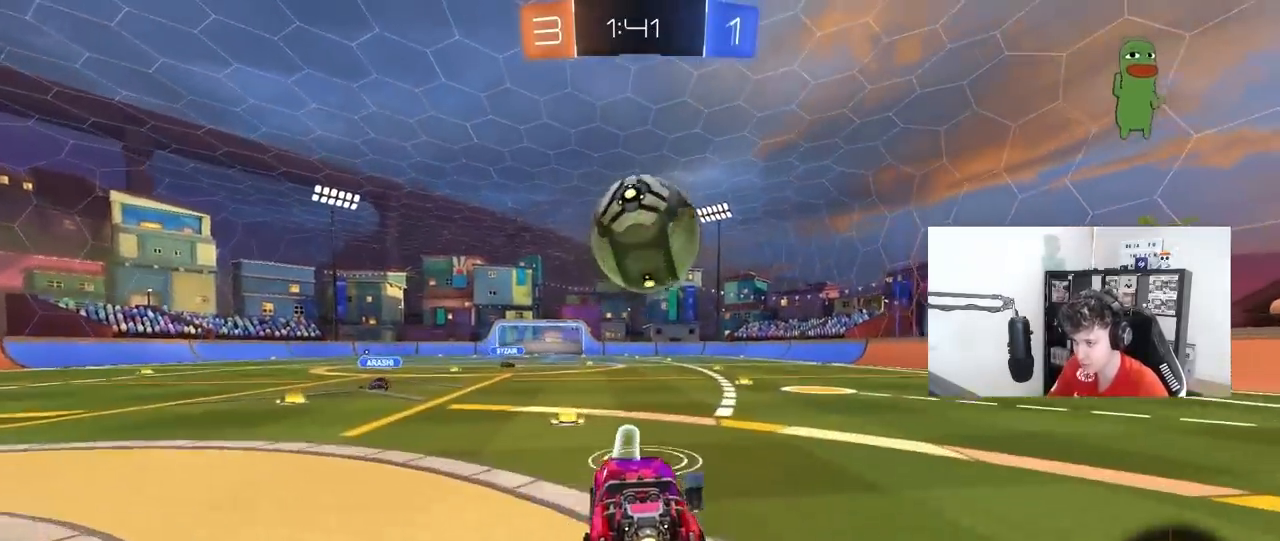
{"keys": ["w"], "mouse": ["left"], "mouse_move": "still", "events": [[50, "a", "up"], [50, "mouse_right", "up"], [50, "s", "up"], [100, "mouse_left", "down"], [100, "mouse_right", "down"], [150, "d", "down"], [183, "s", "down"], [233, "mouse_left", "up"], [283, "mouse_right", "up"], [283, "s", "up"], [383, "mouse_left", "down"], [433, "w", "down"], [467, "d", "up"]]}
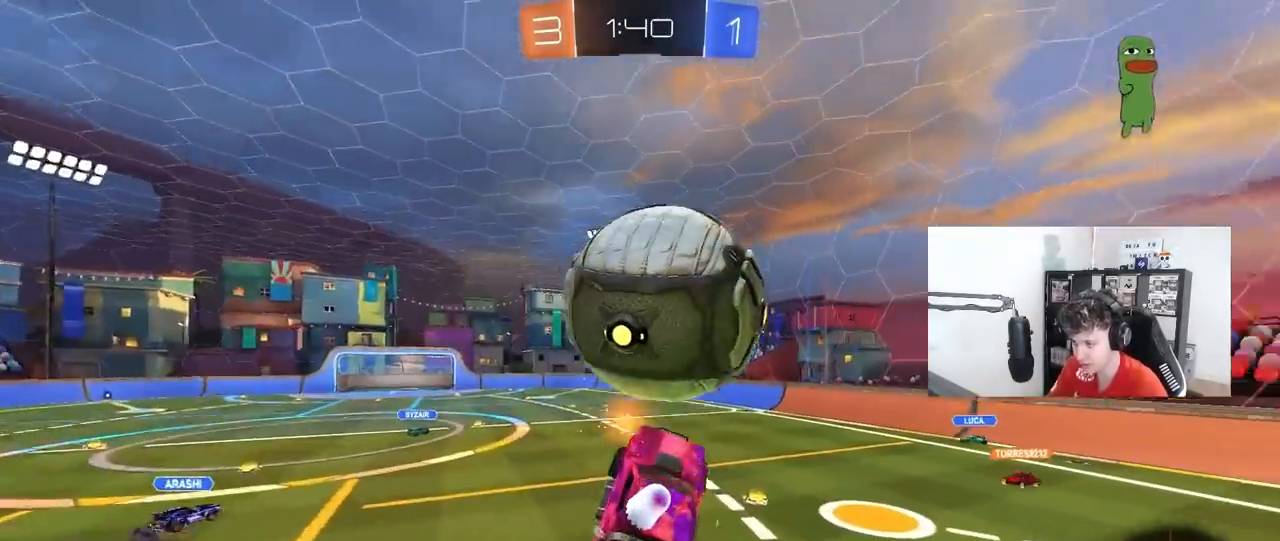
{"keys": ["d", "w"], "mouse": ["left"], "mouse_move": "still", "events": [[17, "a", "down"], [17, "shift", "down"], [167, "shift", "up"], [200, "mouse_left", "up"], [400, "mouse_left", "down"], [450, "a", "up"], [450, "d", "down"]]}
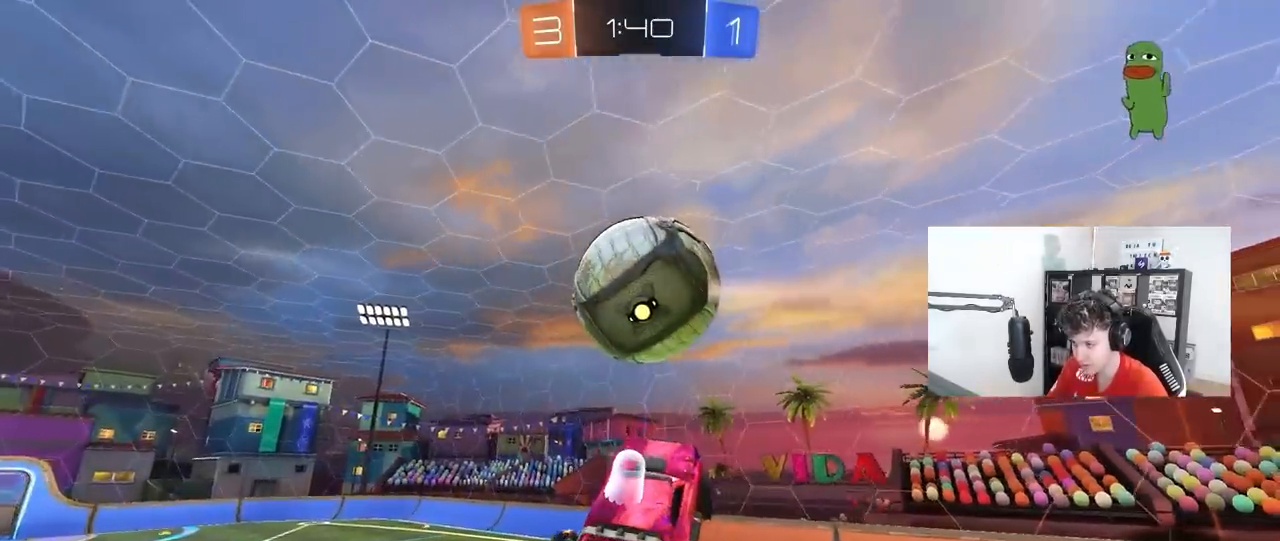
{"keys": ["d", "s"], "mouse": ["left"], "mouse_move": "still", "events": [[33, "d", "up"], [33, "w", "up"], [83, "d", "down"], [133, "s", "down"], [217, "shift", "down"], [267, "a", "down"], [267, "d", "up"], [267, "s", "up"], [317, "s", "down"], [367, "mouse_left", "up"], [500, "a", "up"], [500, "d", "down"], [500, "mouse_left", "down"], [500, "shift", "up"]]}
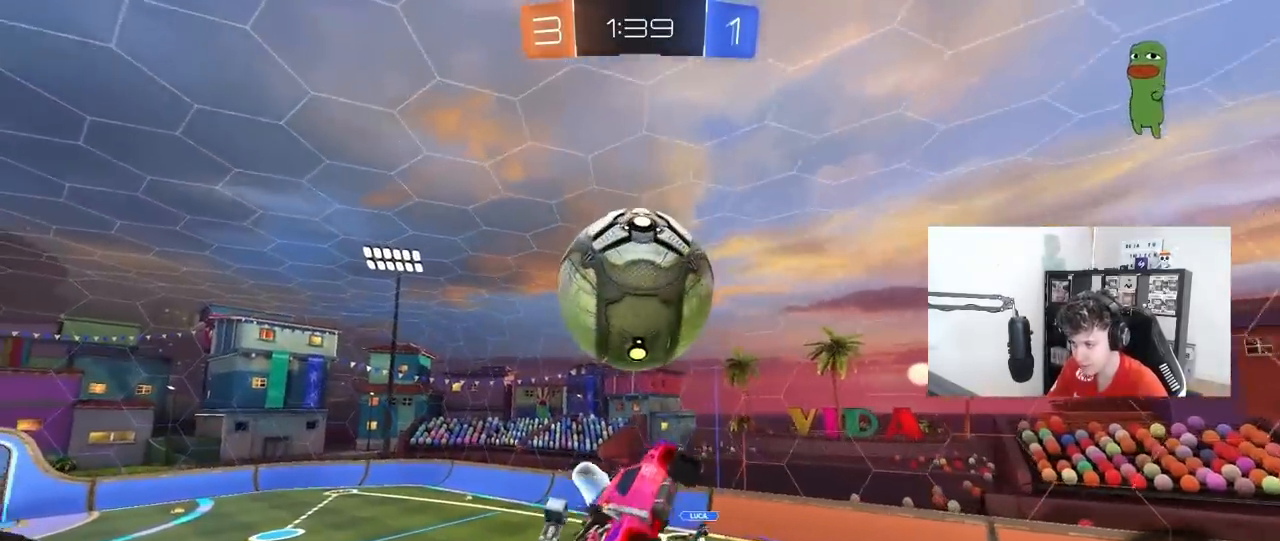
{"keys": ["d"], "mouse": [], "mouse_move": "still", "events": [[183, "a", "down"], [283, "mouse_left", "up"], [333, "a", "up"], [383, "s", "up"]]}